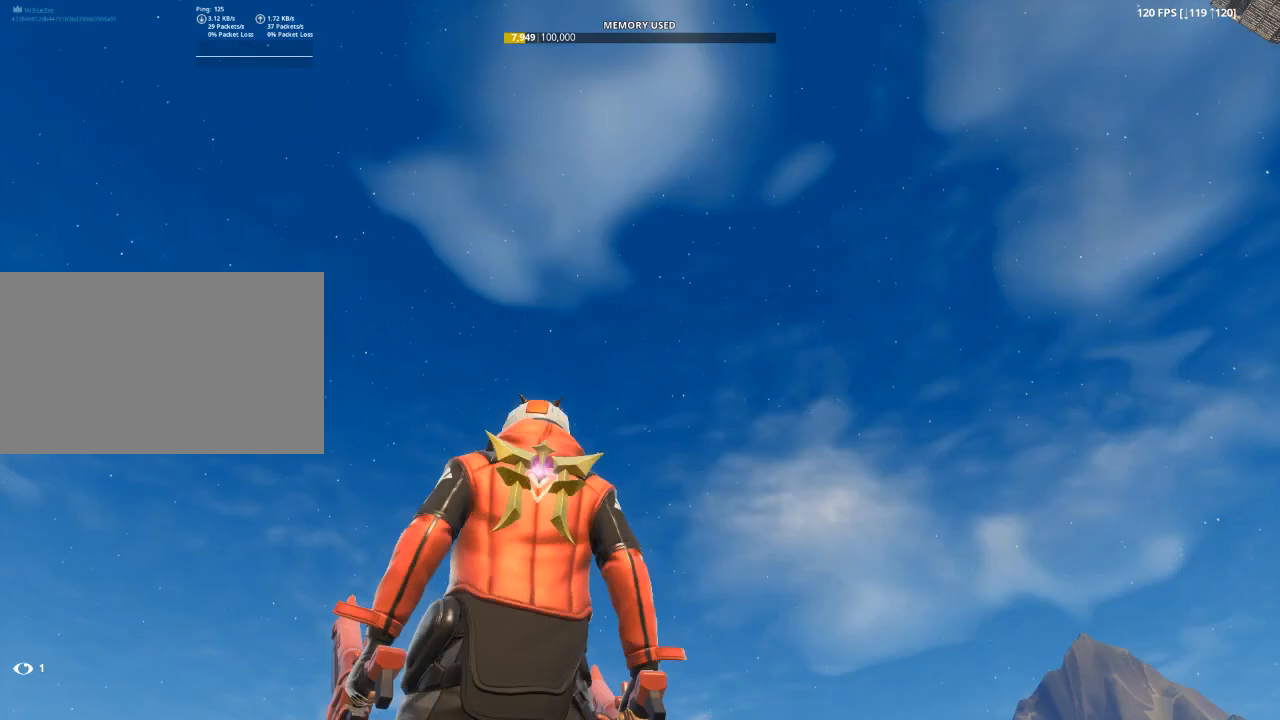
Gameplay with keyboard and mouse; each line is a JSON object with the keys and mouse buttons held at the frame after it. "events" lists presses ("down") and releases ("up") of "1", "2", "3", "4", "5", "a", "alt", "c", "caps_lock", "ctrl", "d", "e", "f", "g", "q", "r", "s", "shift", "space", "t", "tab", "v", "w", "x", "z", "mouse_left", "mouse_wheel" and "mouse_right" between this image and that frame as [ms after this image, input, new state], when the widget could be followed in between. "mouse_left", "mouse_wheel", "mouse_right" = the "left", "wheel", "right" buttons of the "mouse" list. No other keys are recorded. "wheel" means that the mouse wheel is clicked or scrolled. "mouse_move" is the direction in which the mouse moves at that frame (one of eight, or "still"), when it could be read.
{"keys": [], "mouse": [], "mouse_move": "down", "events": []}
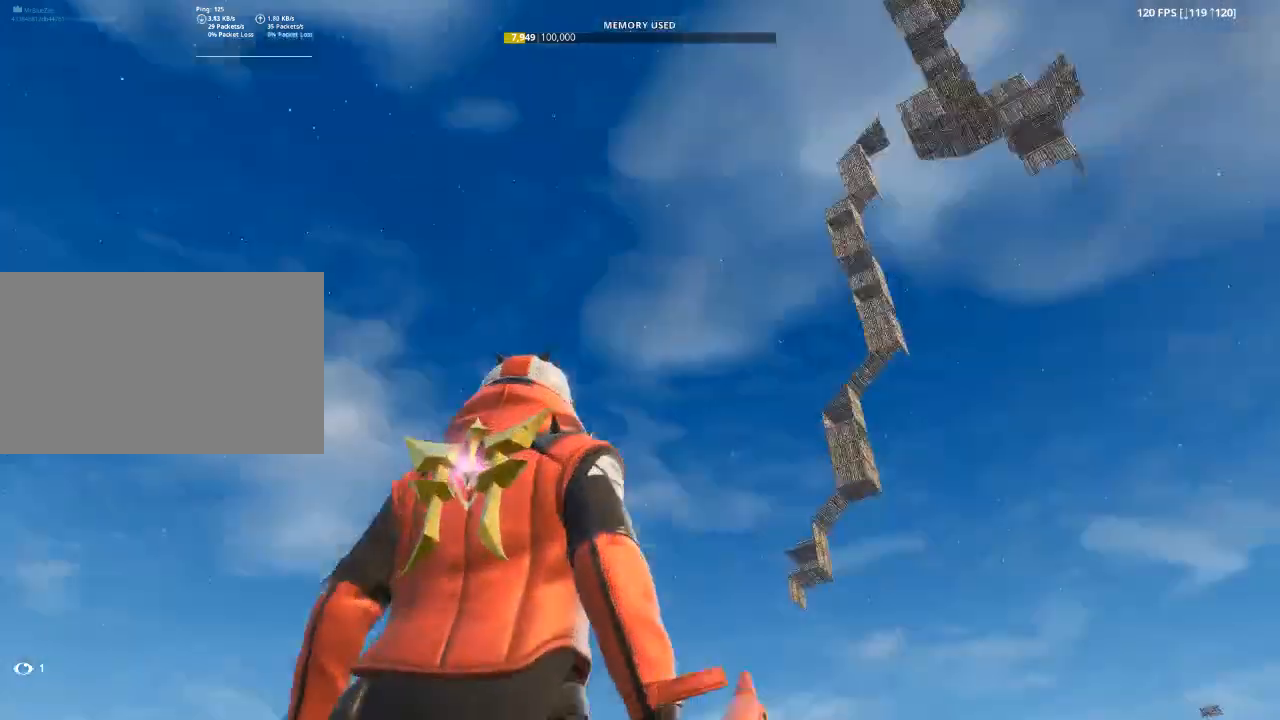
{"keys": [], "mouse": [], "mouse_move": "down-right", "events": []}
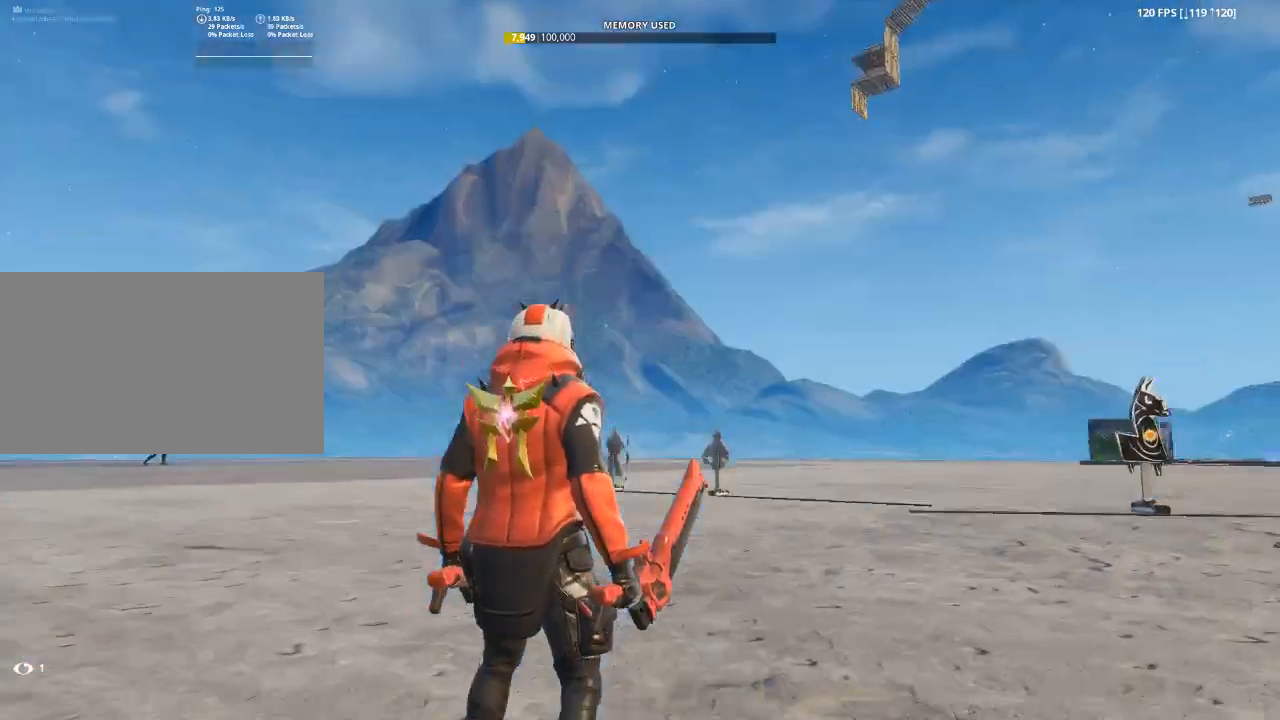
{"keys": [], "mouse": [], "mouse_move": "still", "events": []}
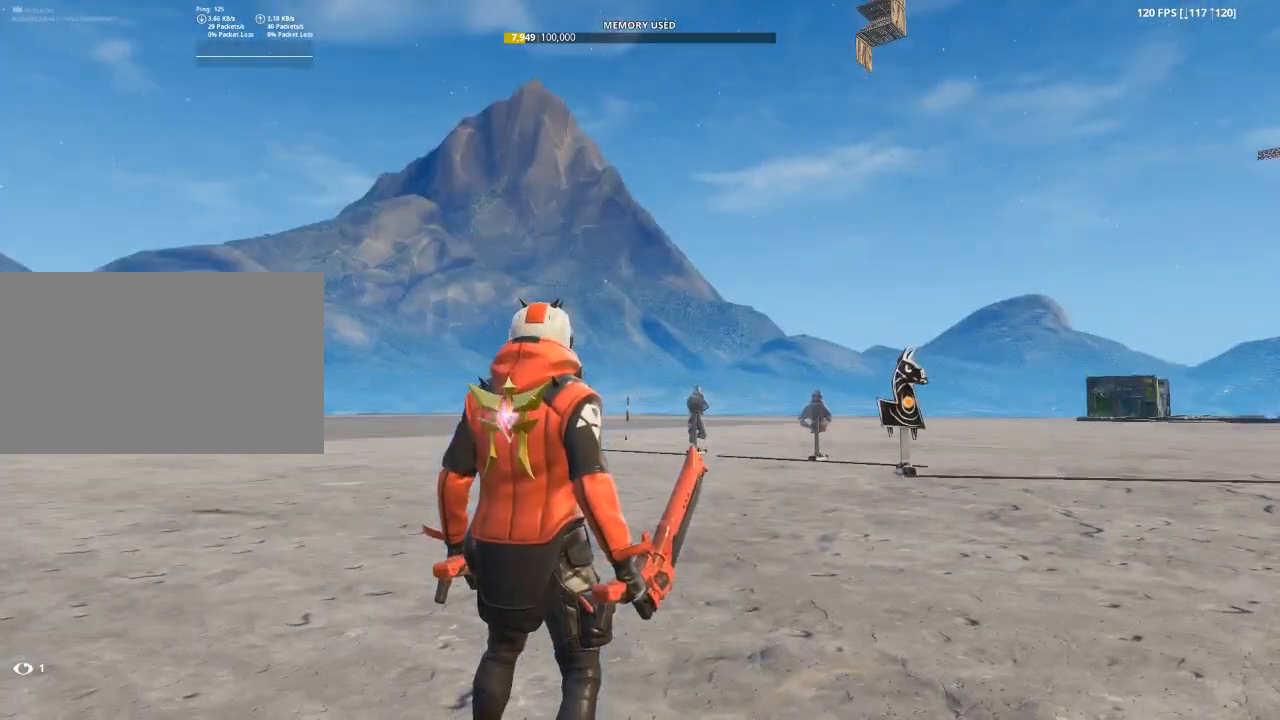
{"keys": [], "mouse": [], "mouse_move": "still", "events": []}
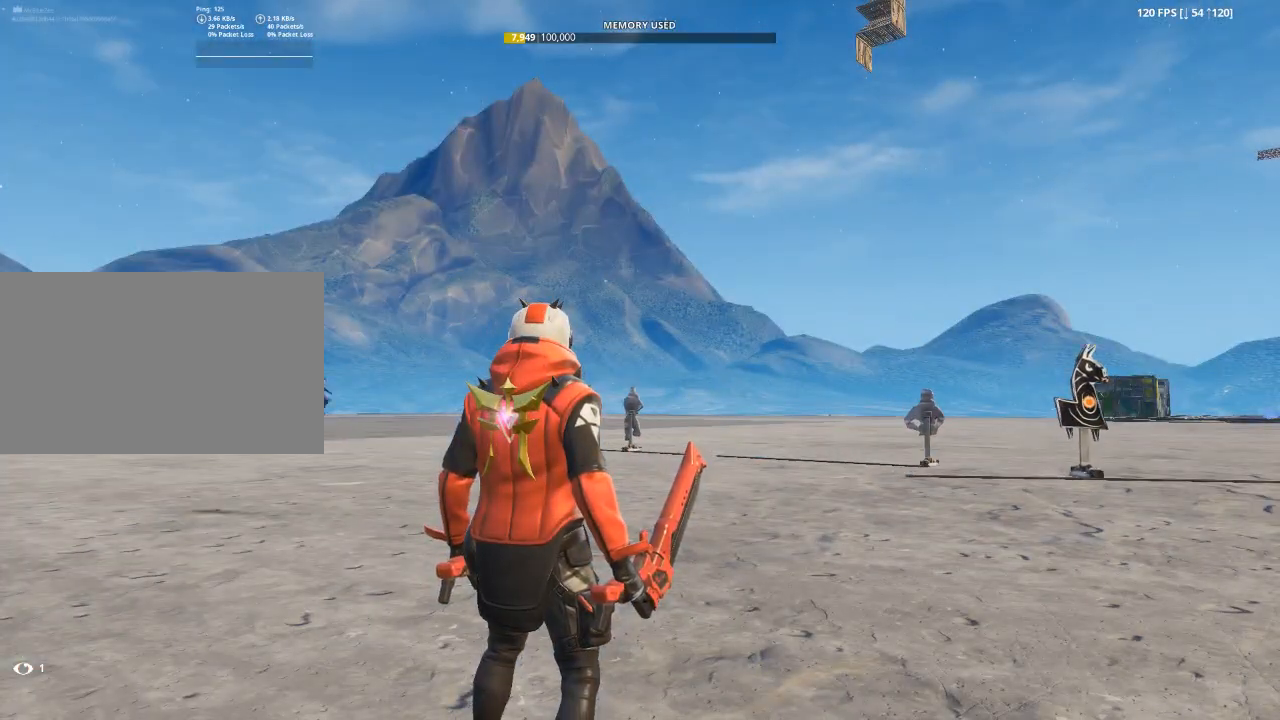
{"keys": ["space"], "mouse": [], "mouse_move": "left", "events": [[184, "space", "down"], [334, "space", "up"], [468, "space", "down"]]}
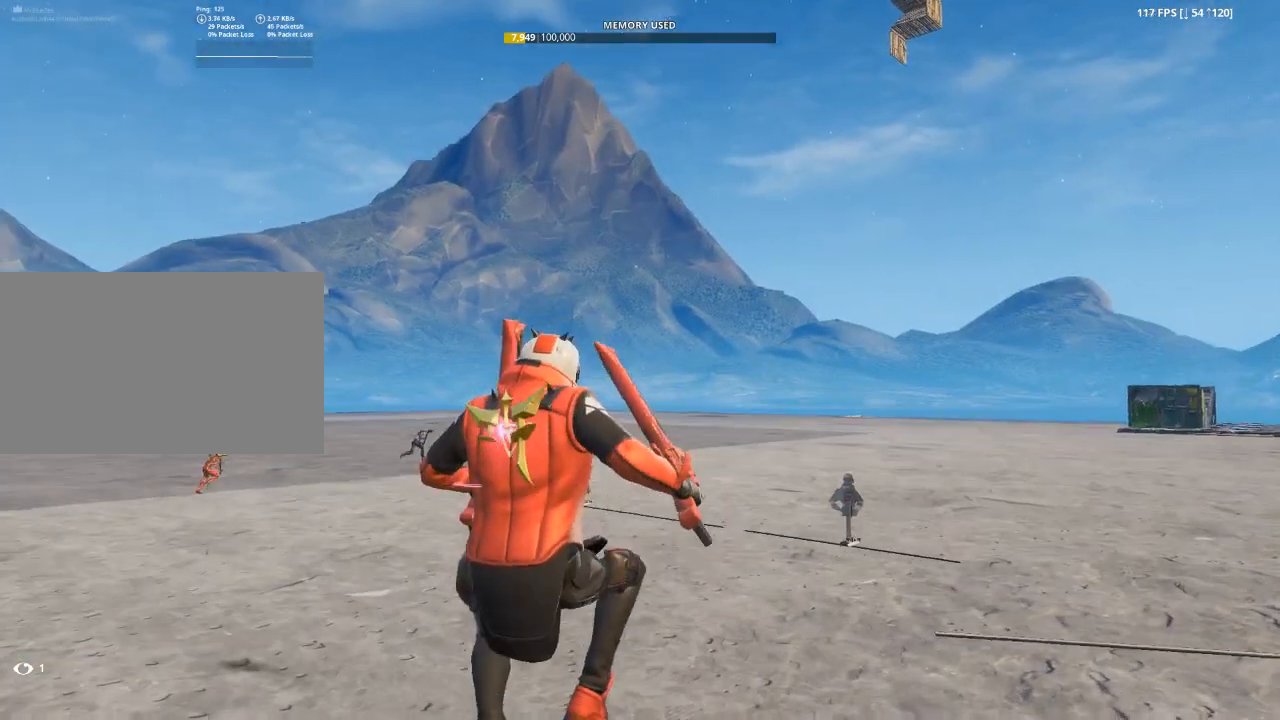
{"keys": [], "mouse": [], "mouse_move": "still", "events": [[117, "space", "up"], [250, "space", "down"], [434, "space", "up"]]}
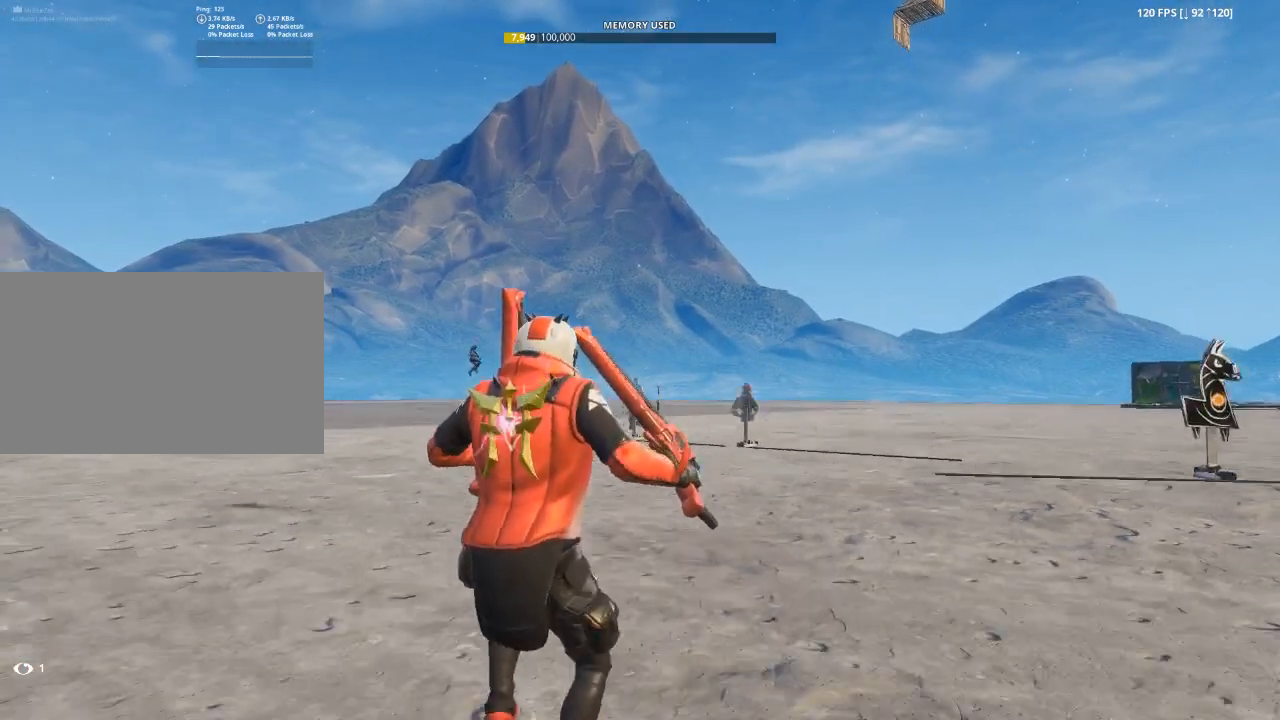
{"keys": ["space", "w"], "mouse": [], "mouse_move": "still", "events": [[83, "w", "down"], [500, "space", "down"]]}
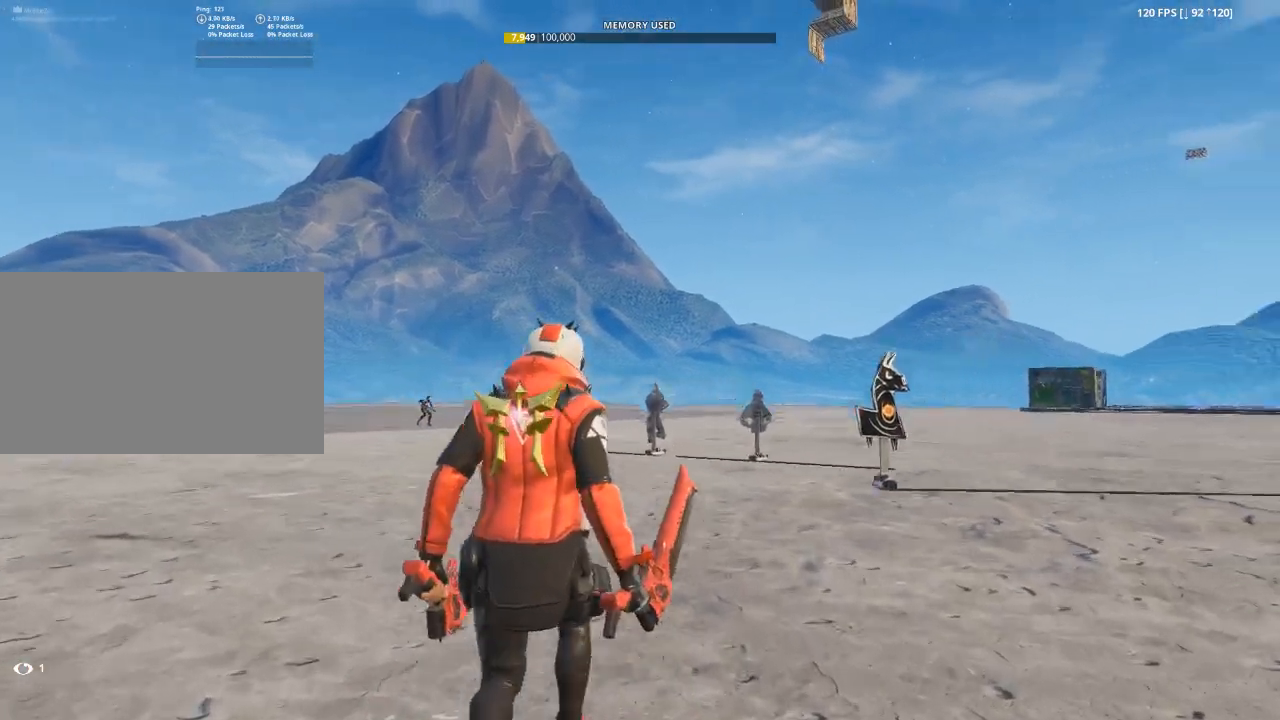
{"keys": ["1", "w"], "mouse": [], "mouse_move": "still", "events": [[50, "1", "down"], [133, "space", "up"], [234, "1", "up"], [417, "1", "down"]]}
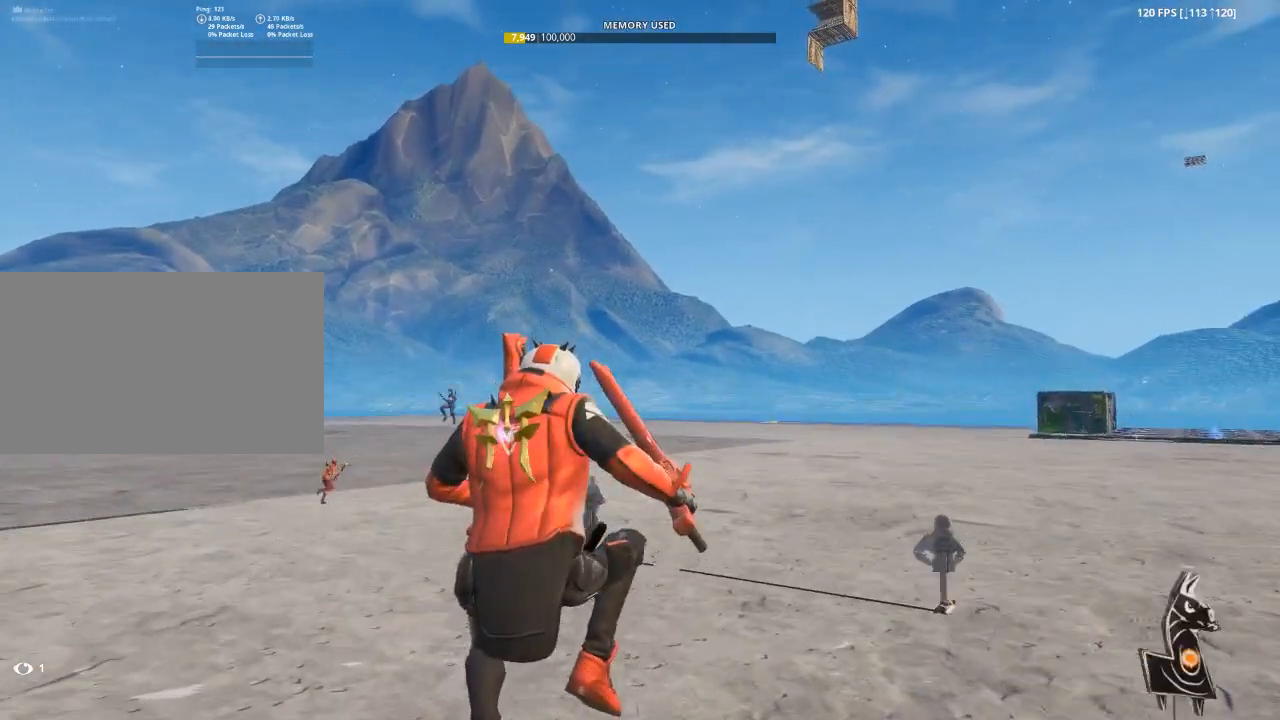
{"keys": ["w"], "mouse": [], "mouse_move": "right", "events": [[101, "1", "up"]]}
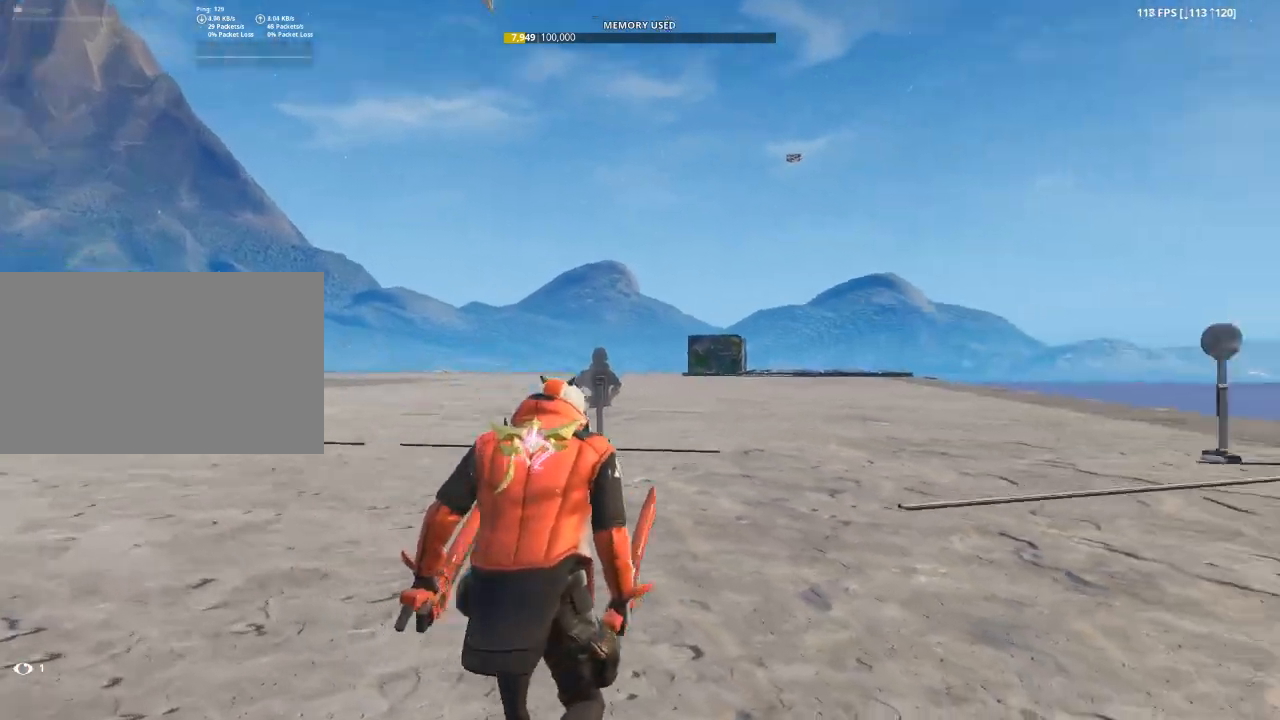
{"keys": ["d", "space", "w"], "mouse": [], "mouse_move": "left", "events": [[317, "d", "down"], [350, "space", "down"]]}
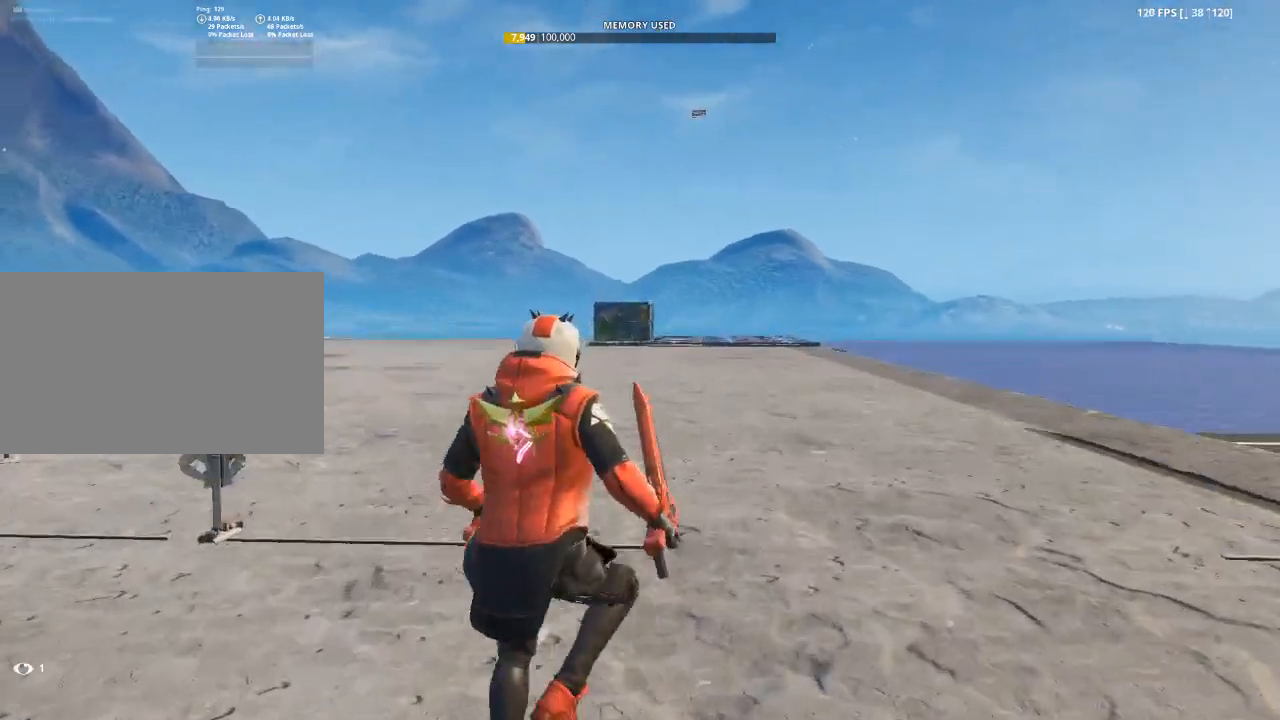
{"keys": ["d", "w"], "mouse": [], "mouse_move": "right", "events": [[50, "space", "up"]]}
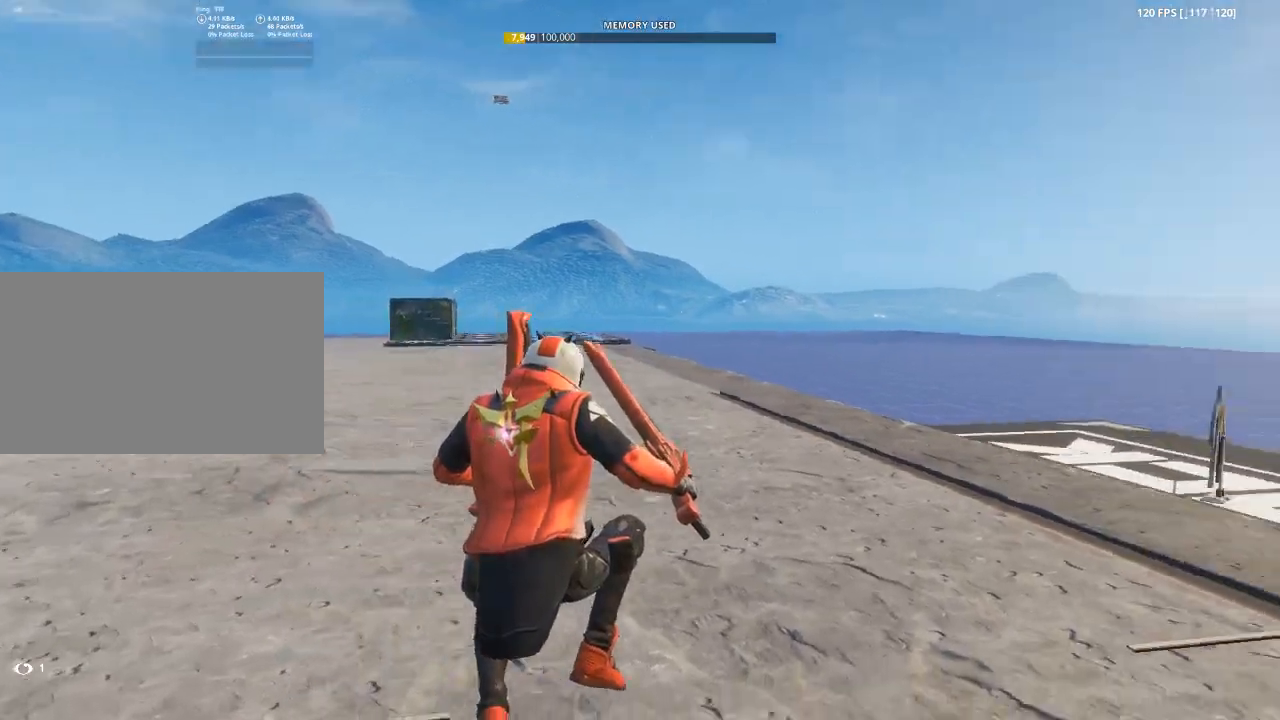
{"keys": ["d", "w"], "mouse": [], "mouse_move": "left", "events": []}
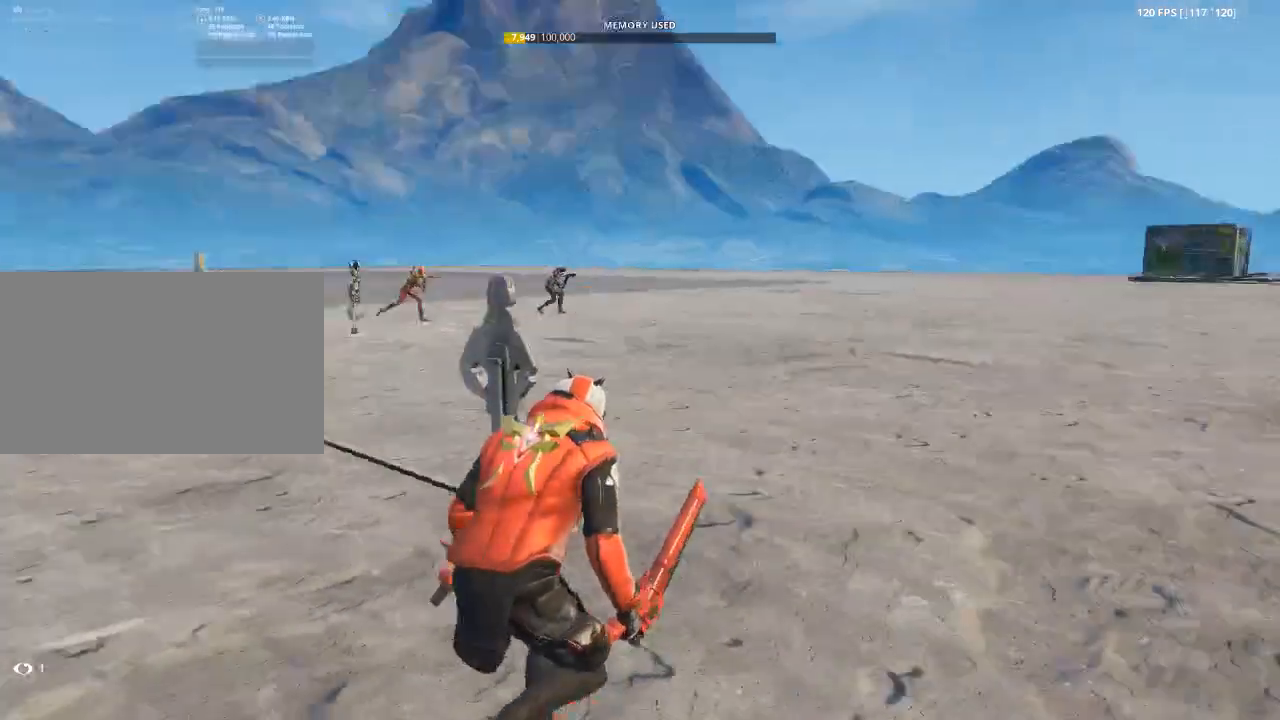
{"keys": ["d"], "mouse": [], "mouse_move": "up", "events": [[367, "w", "up"]]}
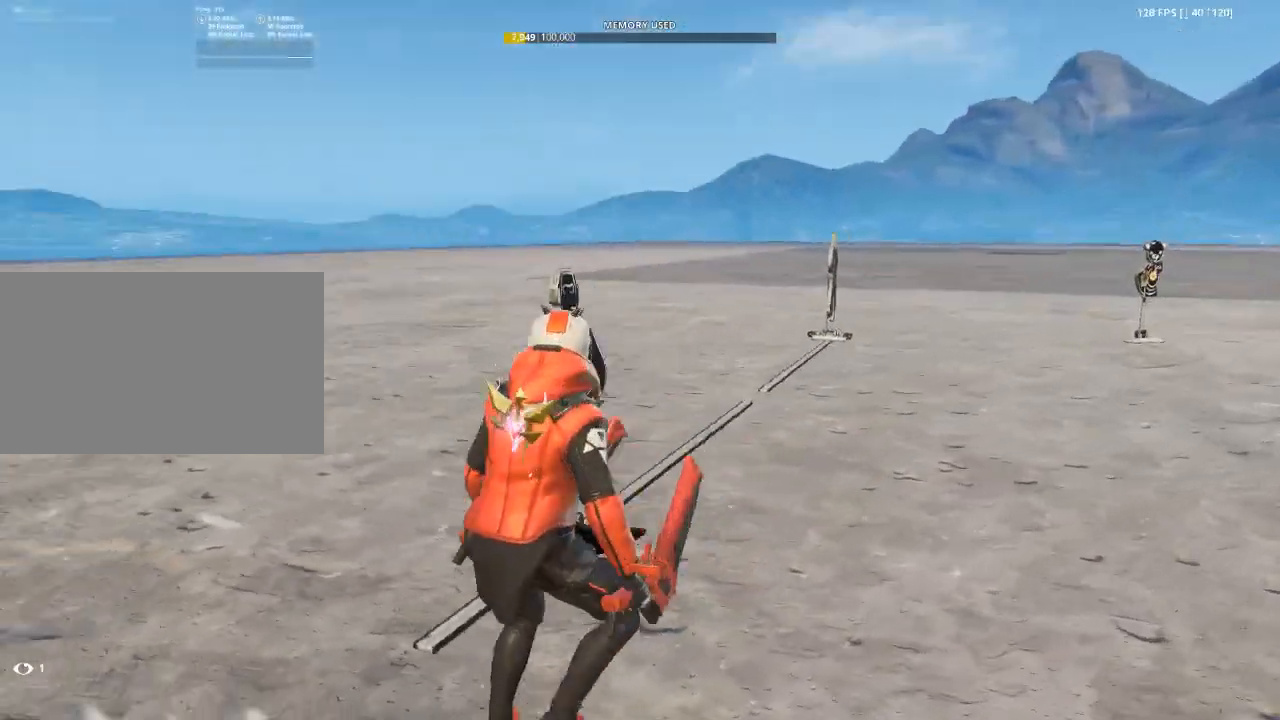
{"keys": ["d", "w"], "mouse": [], "mouse_move": "right", "events": [[150, "w", "down"], [201, "d", "up"], [434, "d", "down"]]}
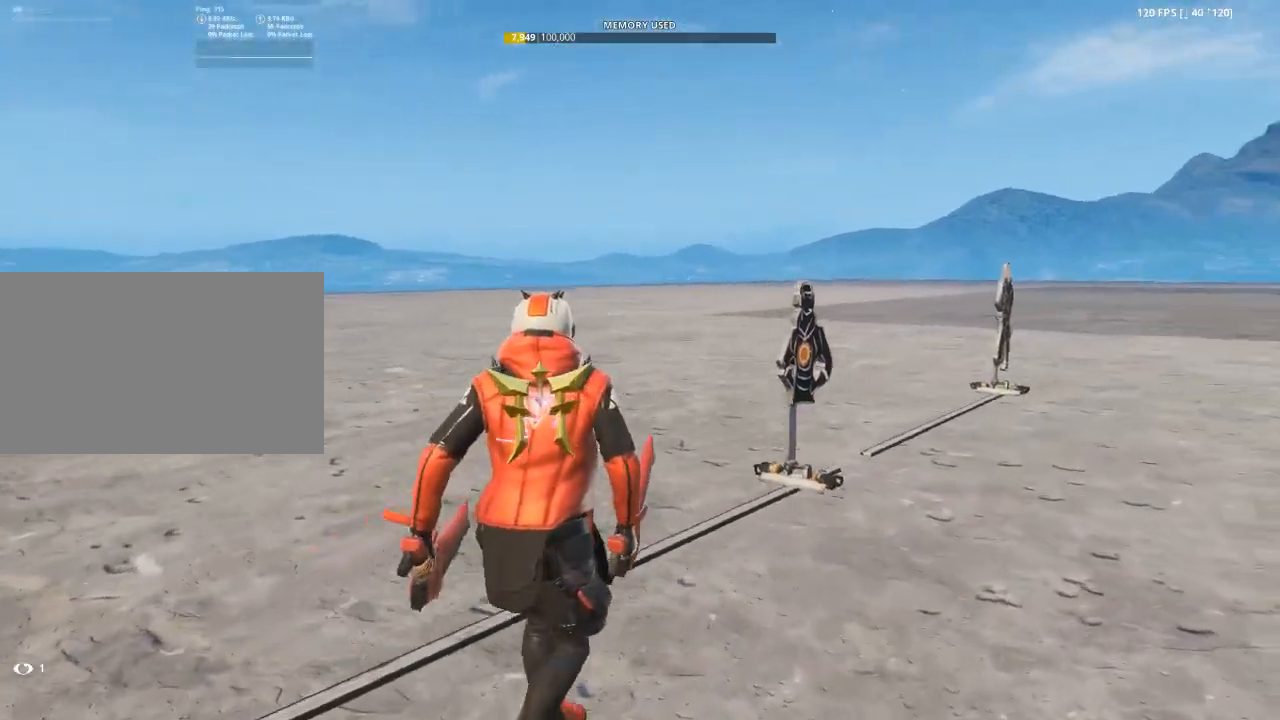
{"keys": ["w"], "mouse": [], "mouse_move": "still", "events": [[33, "w", "up"], [350, "d", "up"], [350, "w", "down"]]}
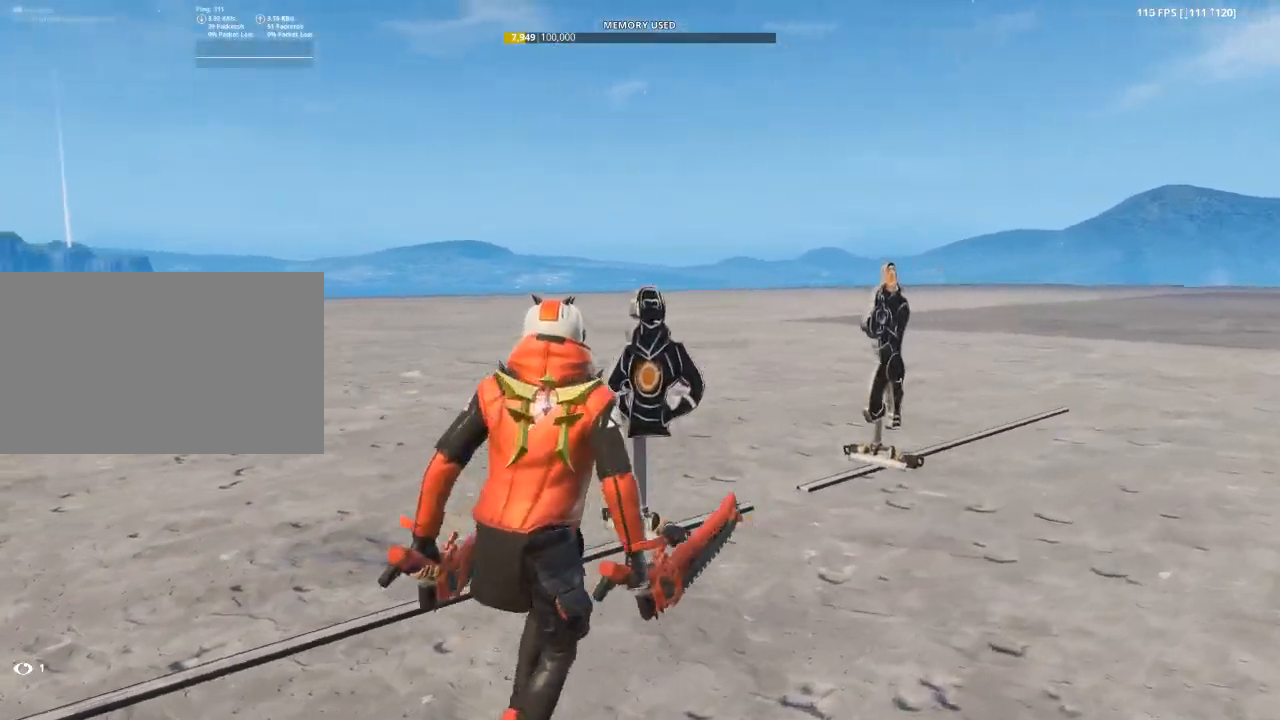
{"keys": ["a"], "mouse": ["left"], "mouse_move": "down", "events": [[50, "mouse_left", "down"], [184, "a", "down"], [284, "w", "up"]]}
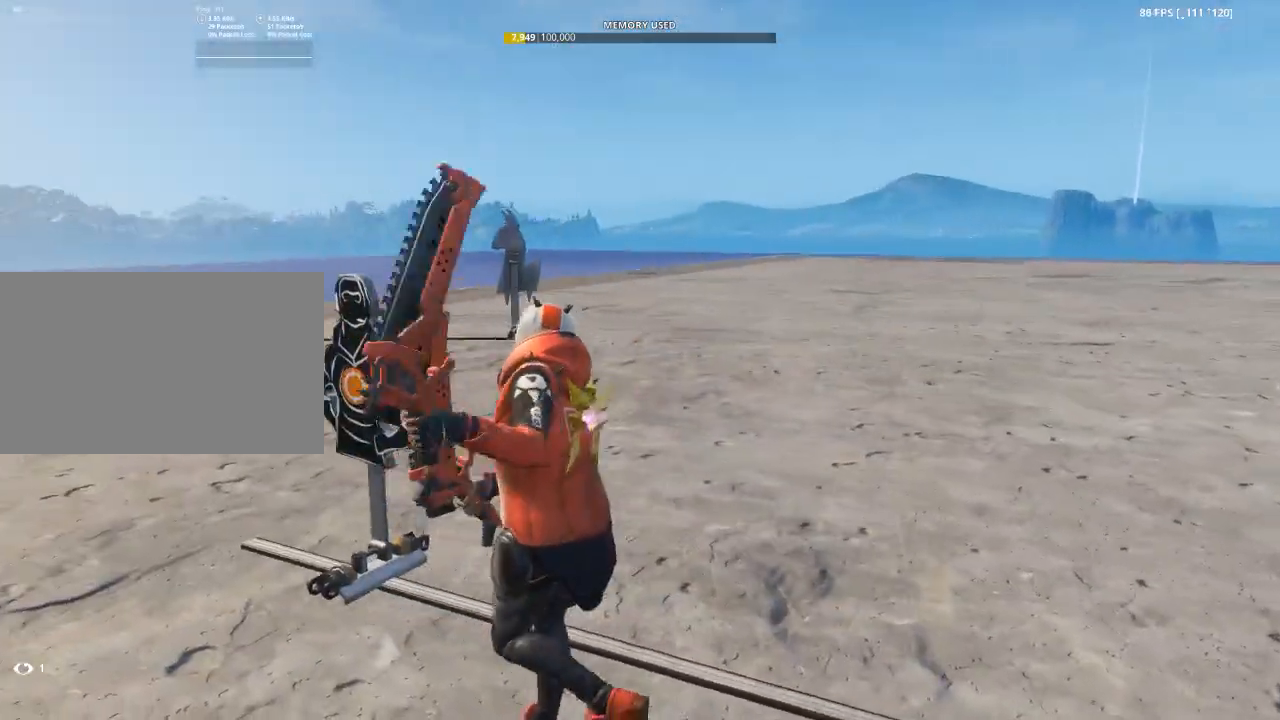
{"keys": ["a"], "mouse": ["left"], "mouse_move": "still", "events": [[150, "a", "up"], [333, "d", "down"], [384, "d", "up"], [434, "a", "down"]]}
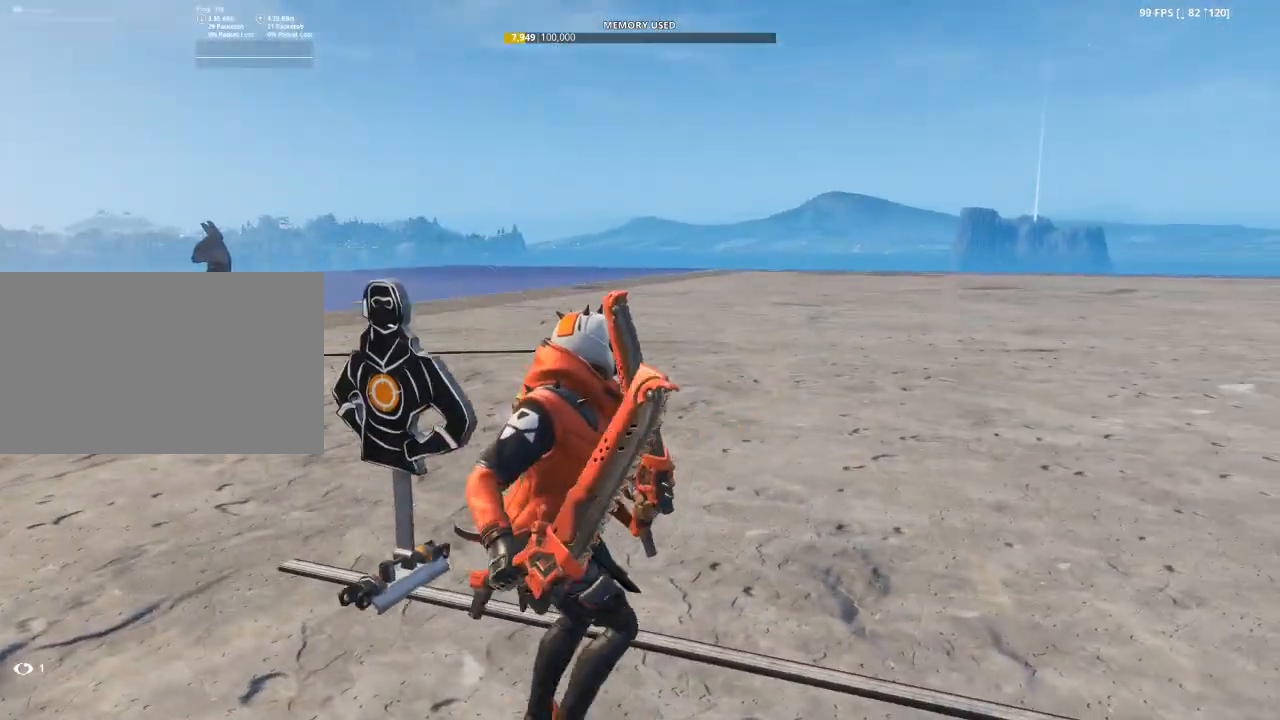
{"keys": ["d"], "mouse": ["left"], "mouse_move": "up-right", "events": [[117, "a", "up"], [401, "d", "down"]]}
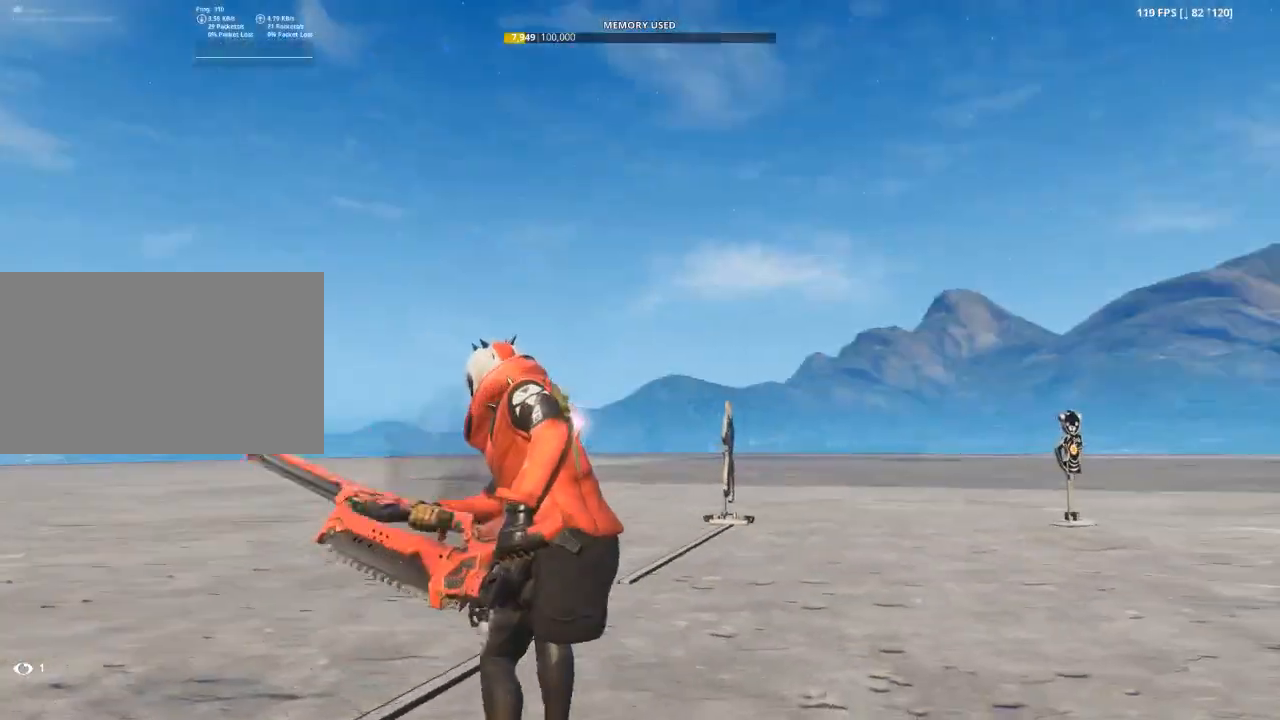
{"keys": [], "mouse": ["left"], "mouse_move": "still", "events": [[183, "d", "up"]]}
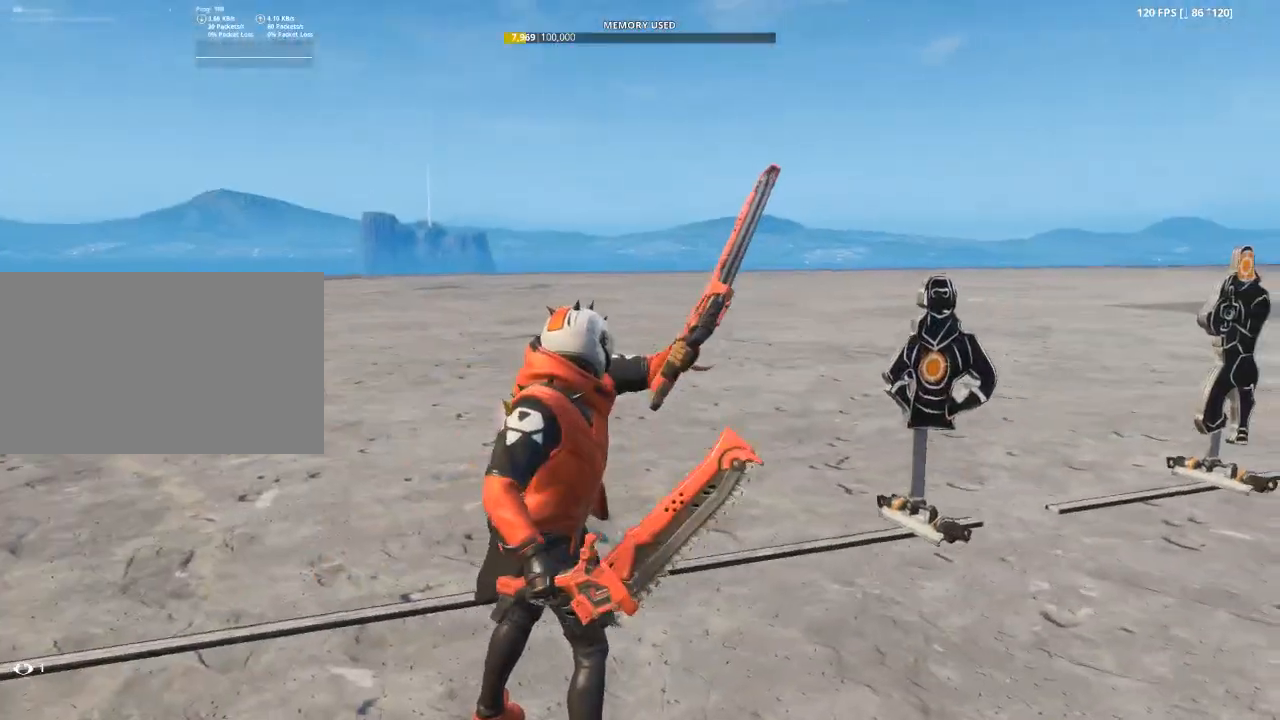
{"keys": ["a"], "mouse": ["left"], "mouse_move": "up", "events": [[50, "w", "down"], [384, "w", "up"], [484, "a", "down"]]}
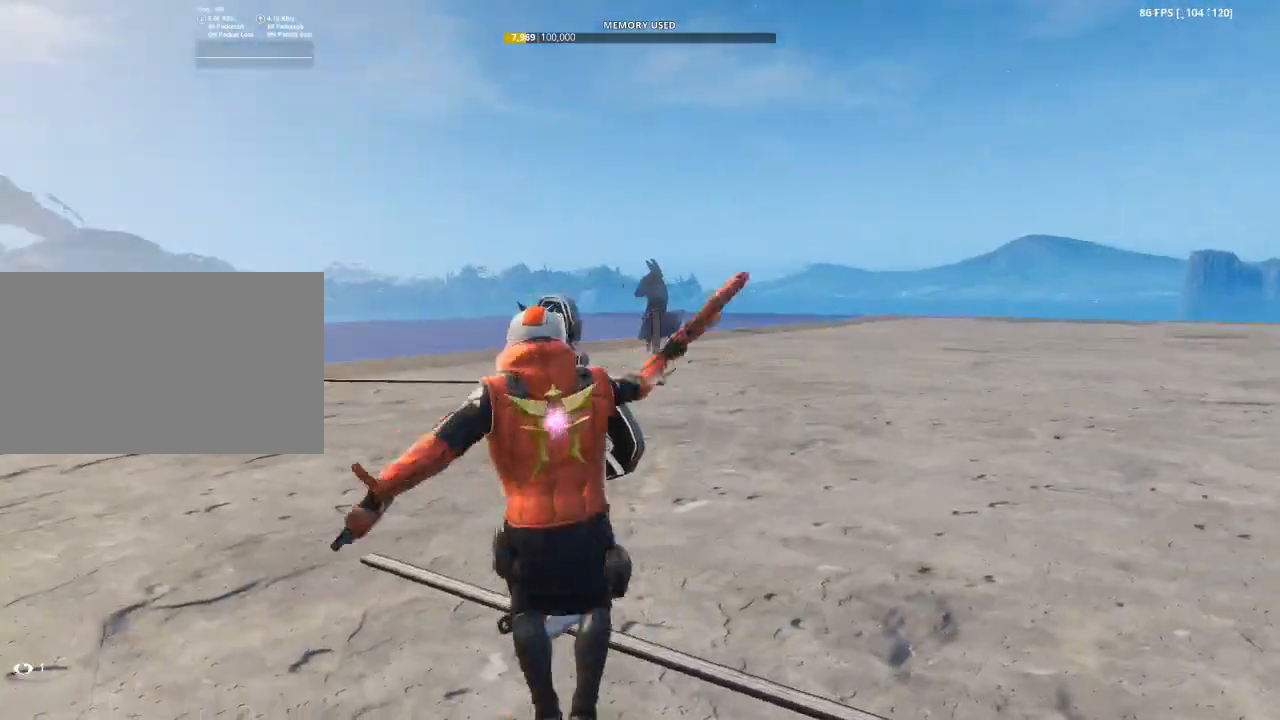
{"keys": [], "mouse": ["left"], "mouse_move": "right", "events": [[300, "a", "up"]]}
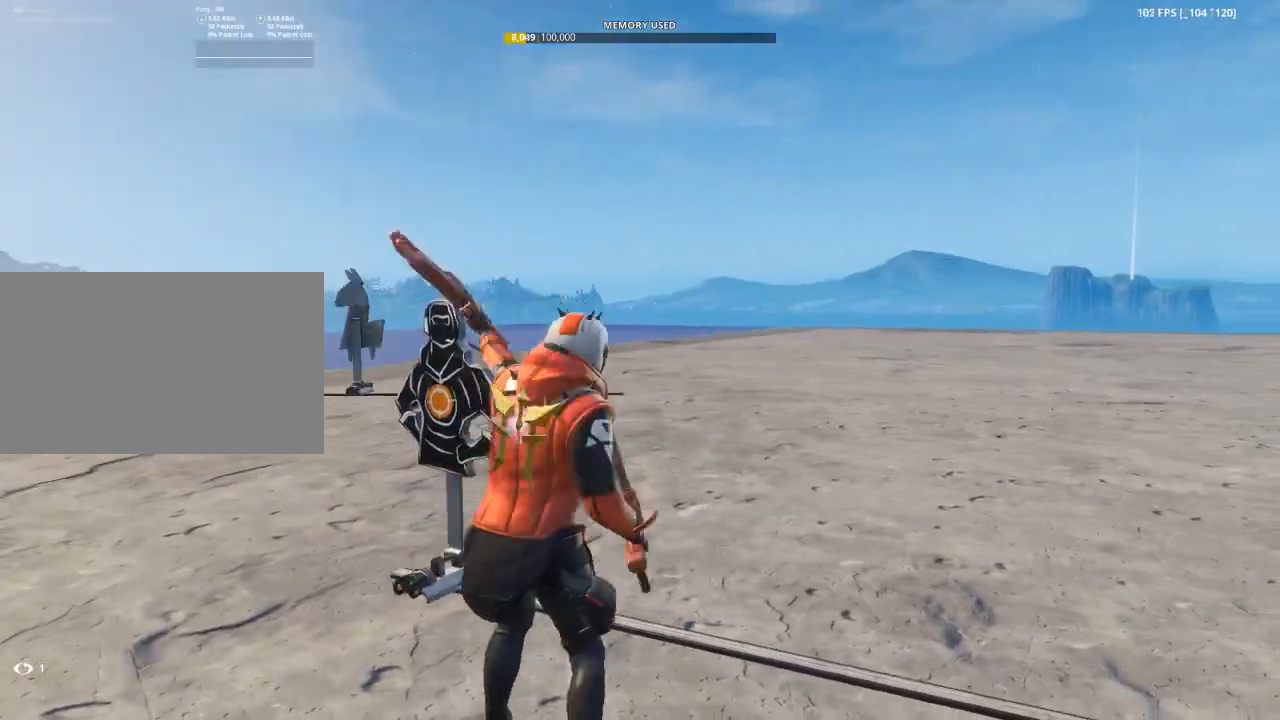
{"keys": ["d"], "mouse": ["left"], "mouse_move": "right", "events": [[34, "w", "down"], [234, "d", "down"], [267, "w", "up"]]}
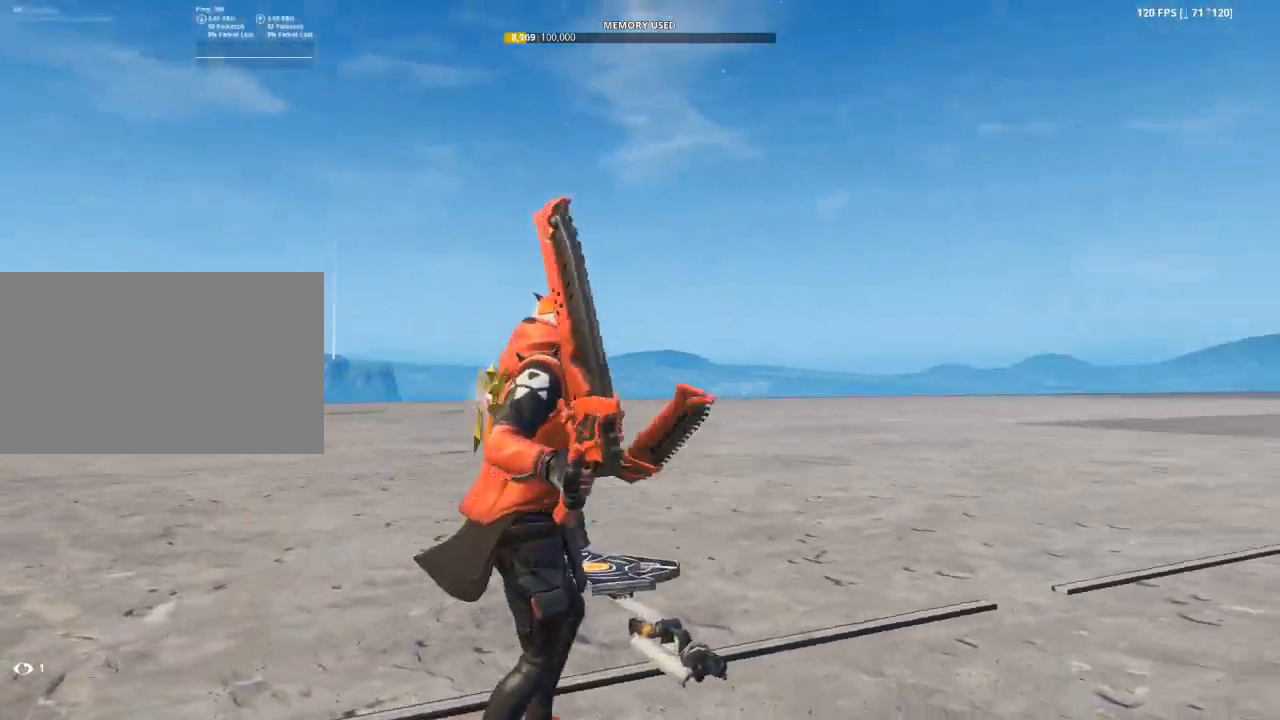
{"keys": ["d"], "mouse": ["left"], "mouse_move": "down-left", "events": []}
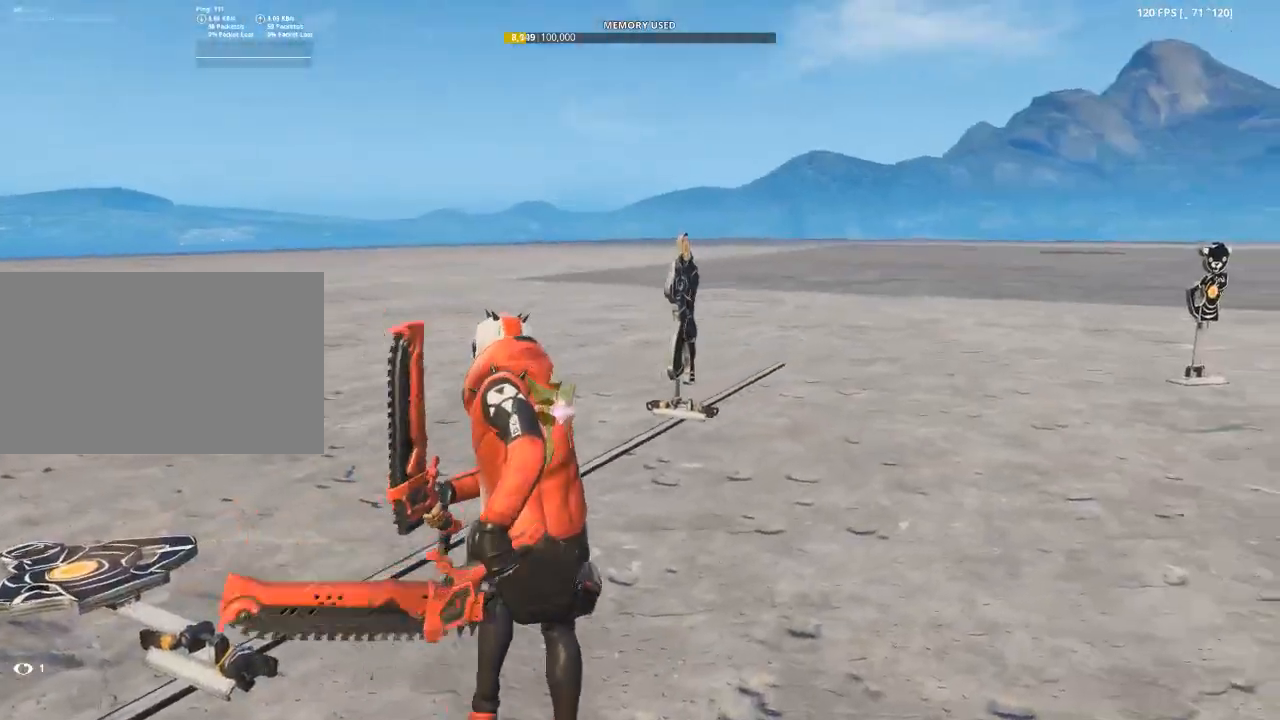
{"keys": ["d", "w"], "mouse": [], "mouse_move": "left", "events": [[17, "mouse_left", "up"], [67, "w", "down"]]}
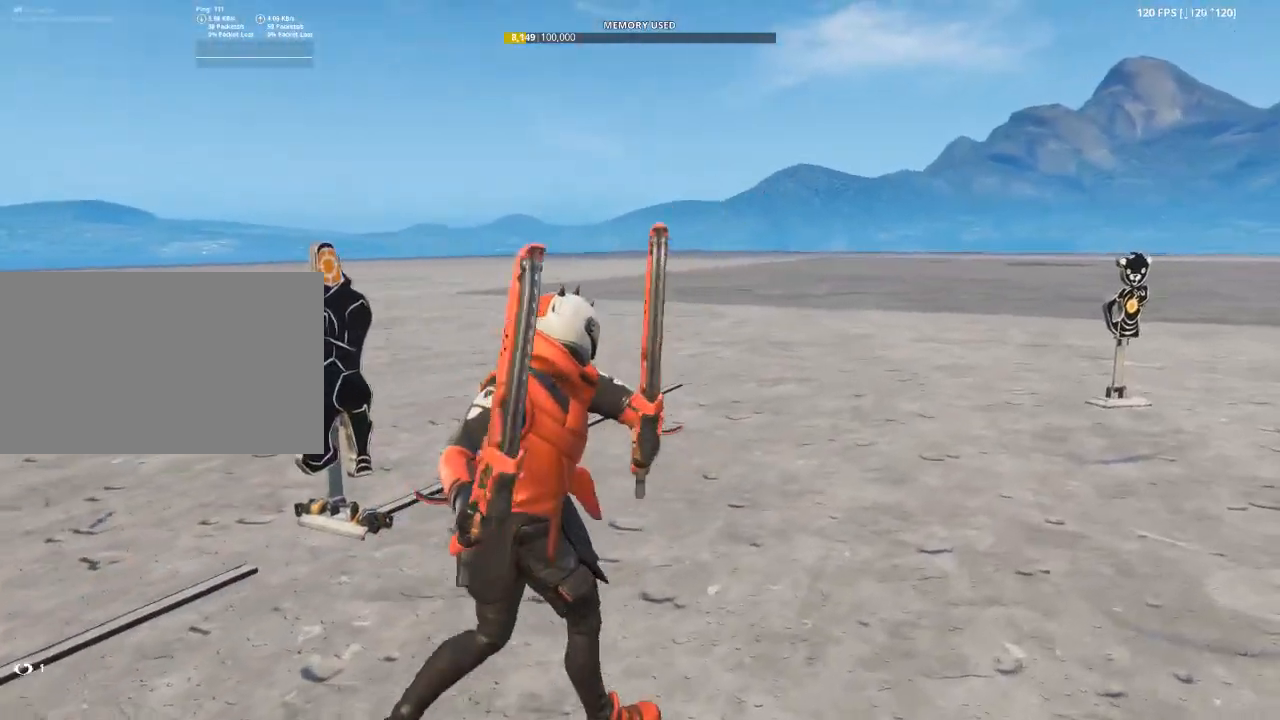
{"keys": ["d", "space", "w"], "mouse": [], "mouse_move": "down", "events": [[367, "space", "down"]]}
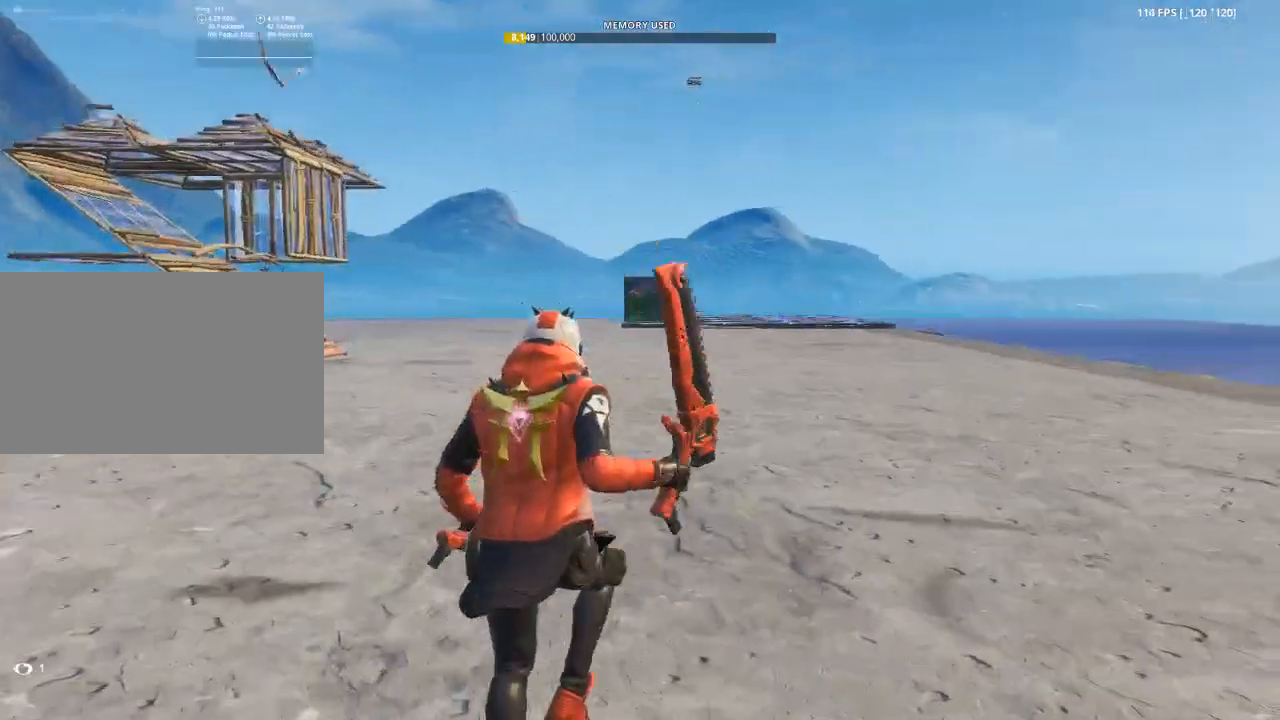
{"keys": ["d", "w"], "mouse": [], "mouse_move": "still", "events": [[50, "space", "up"]]}
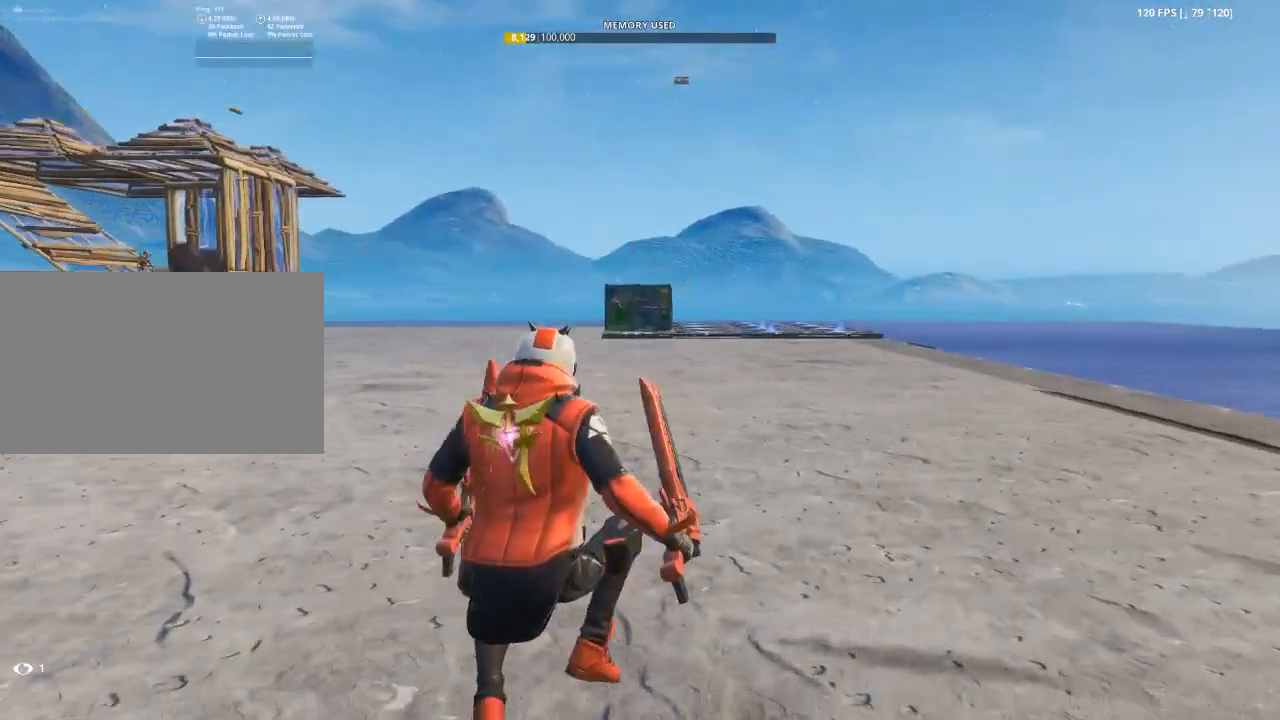
{"keys": ["d", "space", "w"], "mouse": [], "mouse_move": "still", "events": [[400, "space", "down"]]}
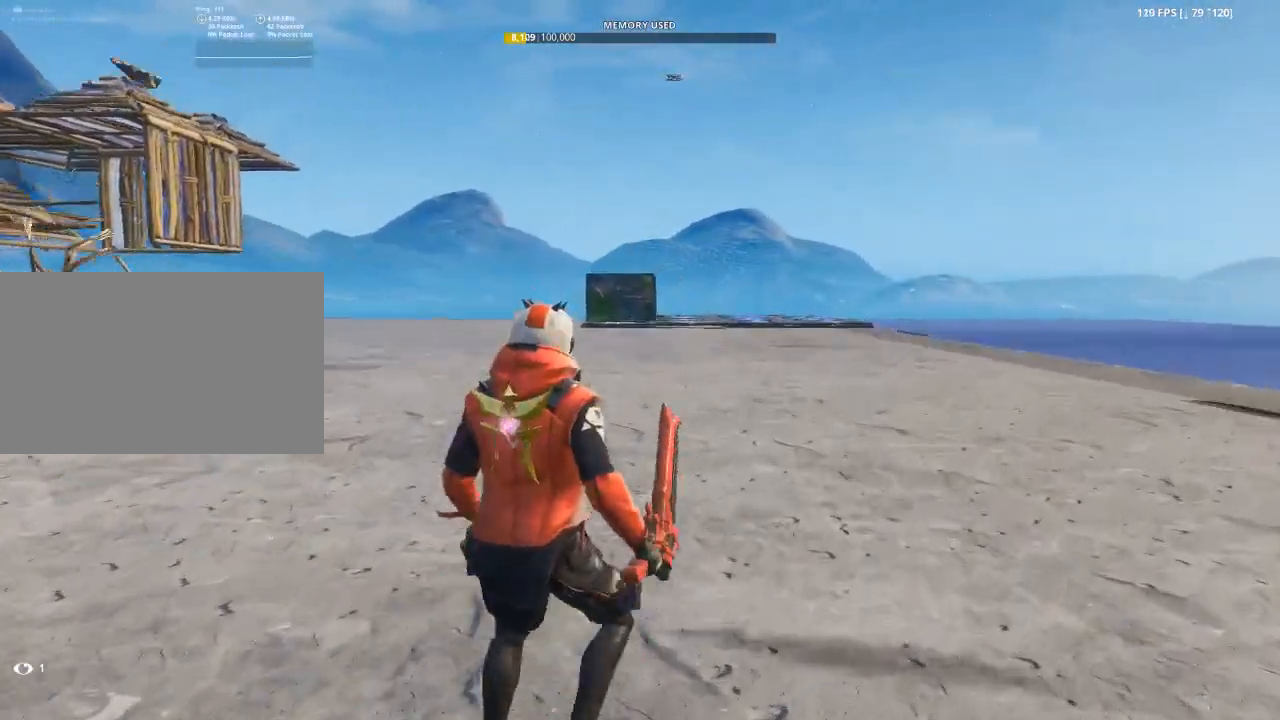
{"keys": ["d"], "mouse": [], "mouse_move": "still", "events": [[134, "space", "up"], [401, "w", "up"]]}
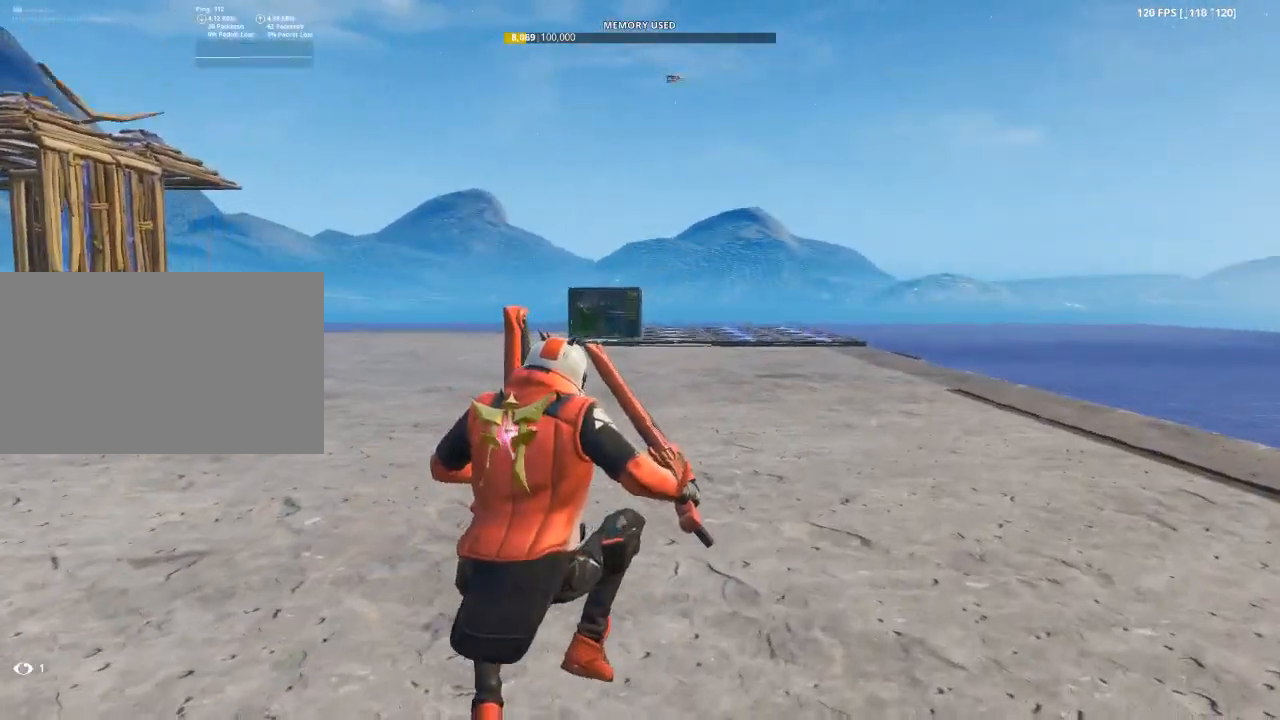
{"keys": [], "mouse": [], "mouse_move": "still", "events": [[50, "d", "up"]]}
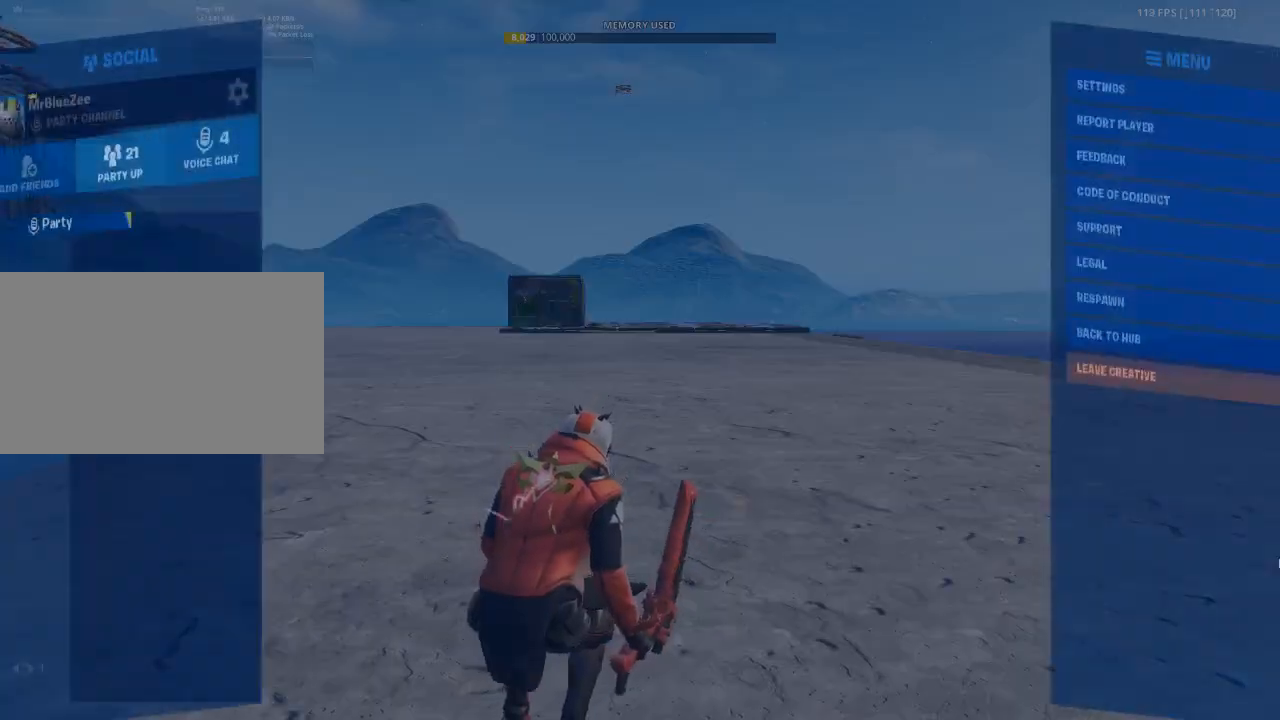
{"keys": [], "mouse": [], "mouse_move": "still", "events": []}